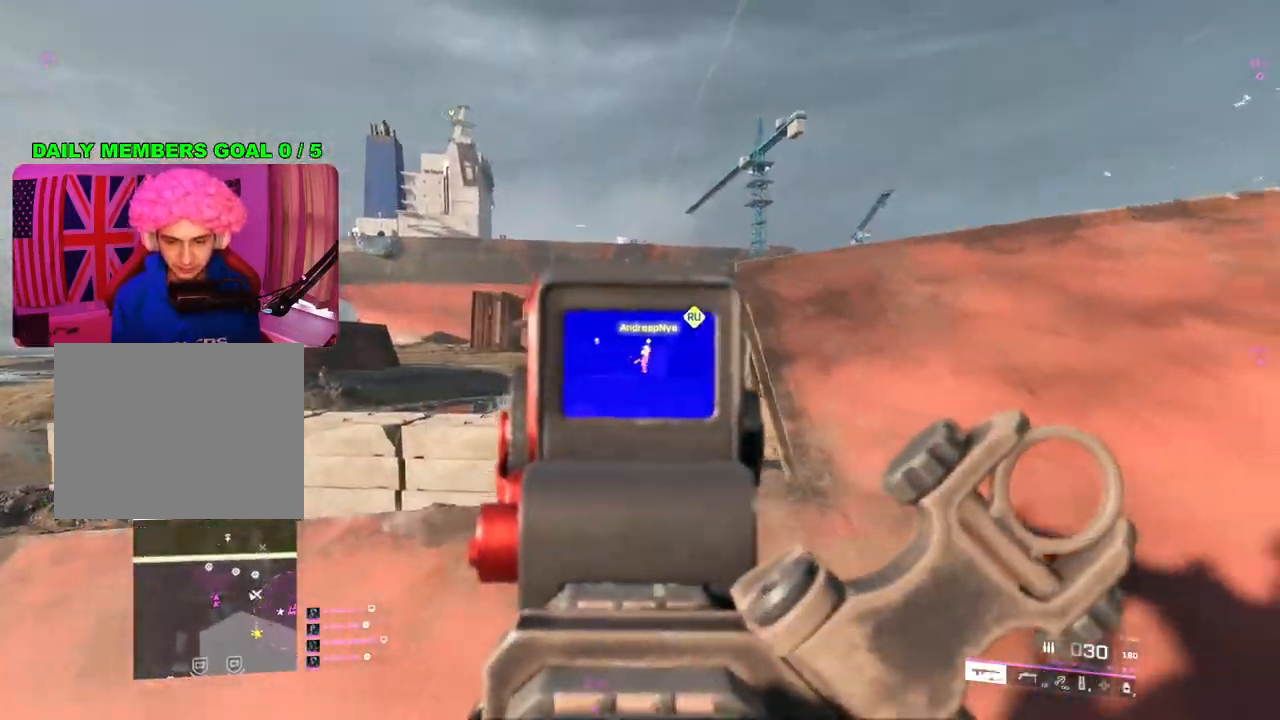
Gameplay with a controller (PlayStation layout); each line is a JSON object with the inputs held at the frame after it. "events" lists button and stick changes between this image and that frame as [ms after this image, input, new state], when the widget could be followed in between.
{"buttons": ["L2"], "left_stick": "right", "right_stick": "left", "events": [[50, "right_stick", "center"], [400, "R2", "up"], [417, "left_stick", "right"], [450, "right_stick", "left"]]}
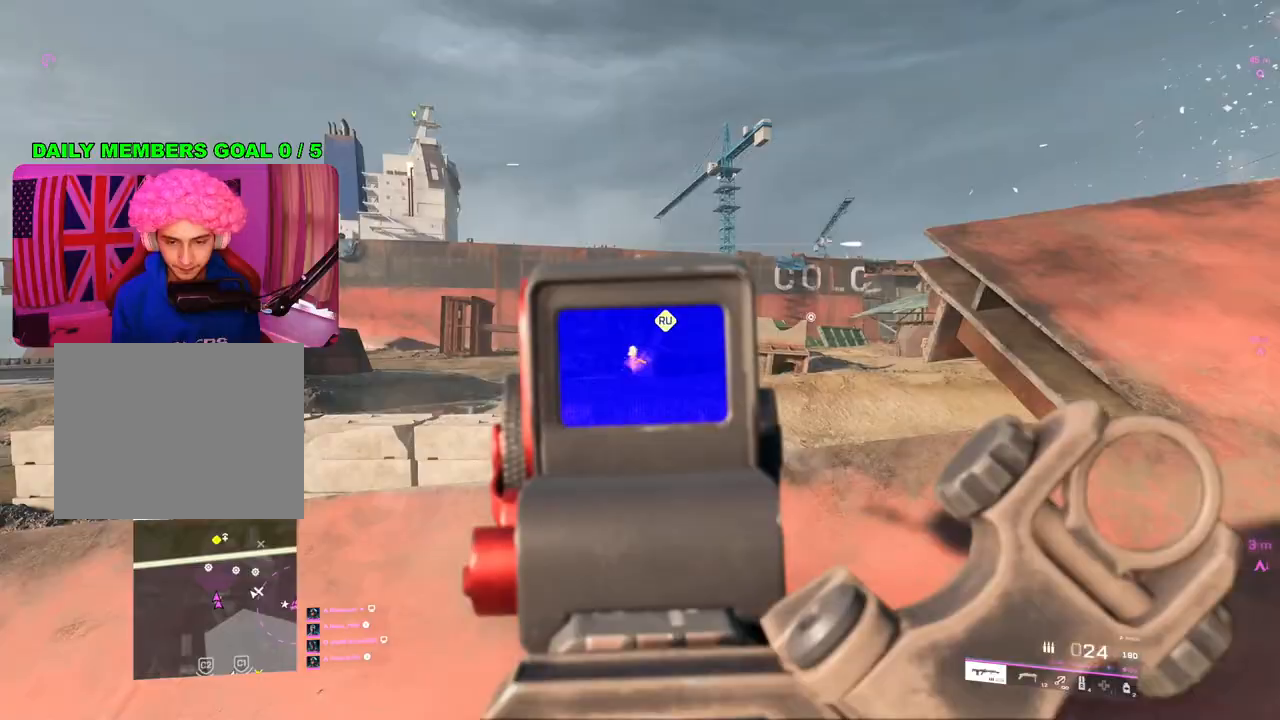
{"buttons": ["L2", "R2"], "left_stick": "left", "right_stick": "center", "events": [[83, "right_stick", "center"], [150, "right_stick", "up"], [217, "R2", "down"], [267, "left_stick", "left"], [283, "right_stick", "center"]]}
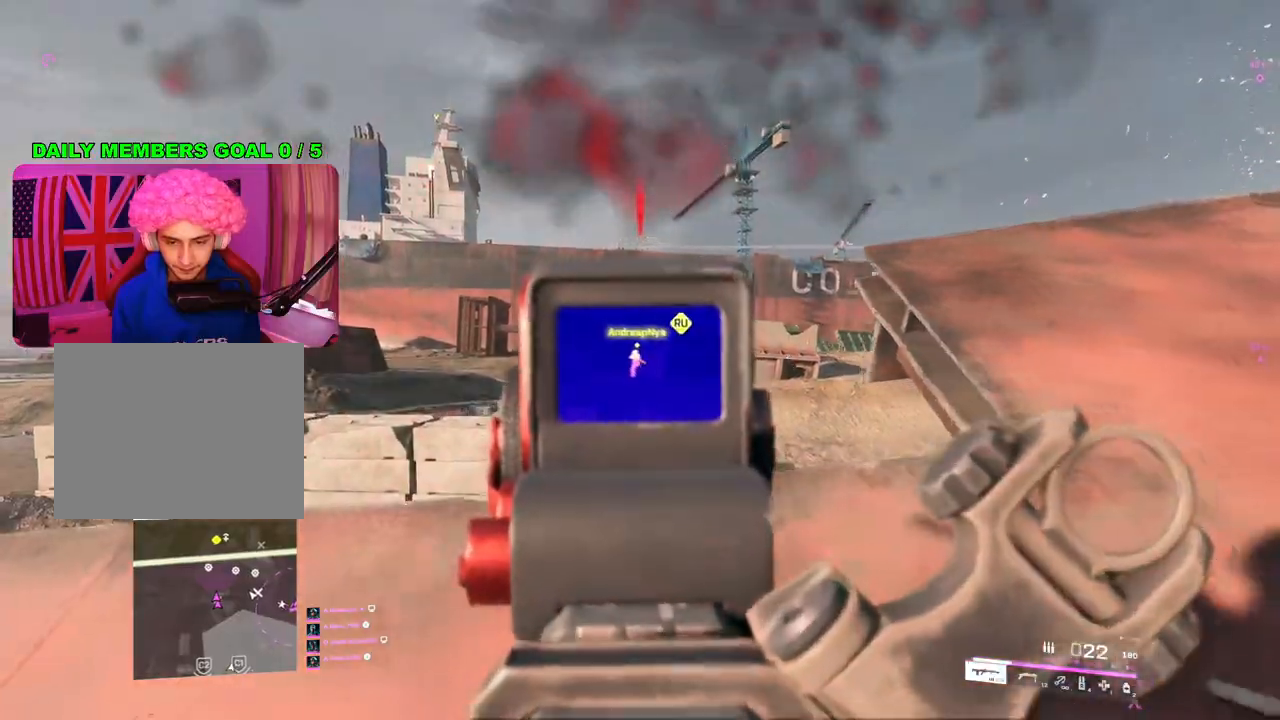
{"buttons": ["L2", "R2"], "left_stick": "down-right", "right_stick": "center", "events": [[117, "left_stick", "down-left"], [417, "left_stick", "down-right"]]}
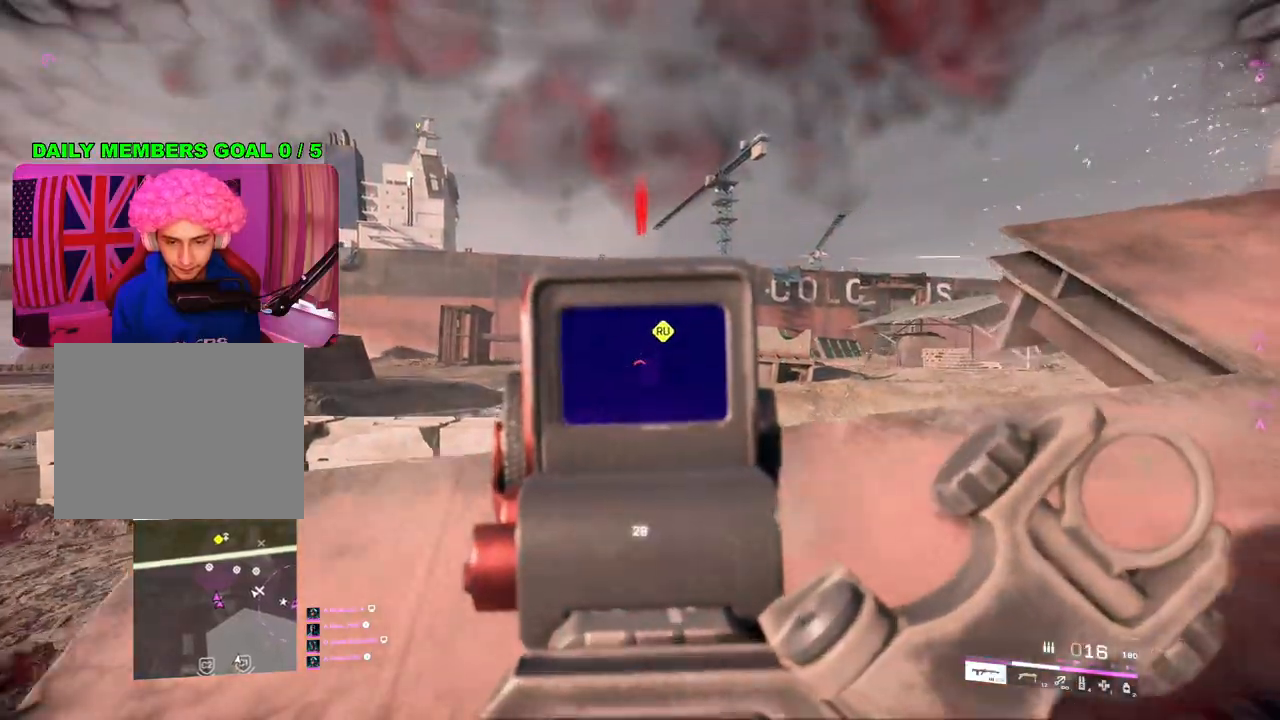
{"buttons": [], "left_stick": "up-right", "right_stick": "center", "events": [[167, "L2", "up"], [233, "right_stick", "right"], [250, "R2", "up"], [300, "left_stick", "up-right"], [317, "L3", "down"], [433, "L3", "up"], [467, "right_stick", "center"]]}
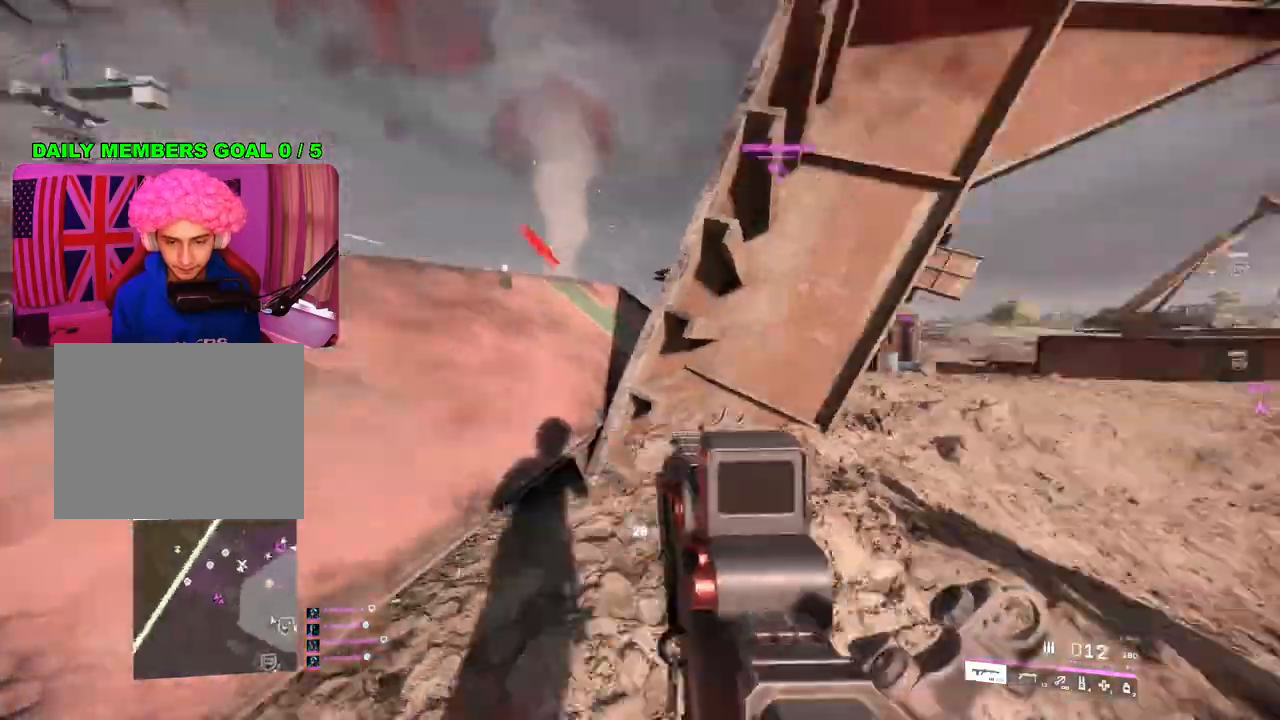
{"buttons": ["L3"], "left_stick": "up-right", "right_stick": "center", "events": [[33, "SQUARE", "down"], [83, "SQUARE", "up"], [250, "right_stick", "down-right"], [300, "left_stick", "right"], [400, "right_stick", "center"], [417, "left_stick", "up-right"], [483, "L3", "down"]]}
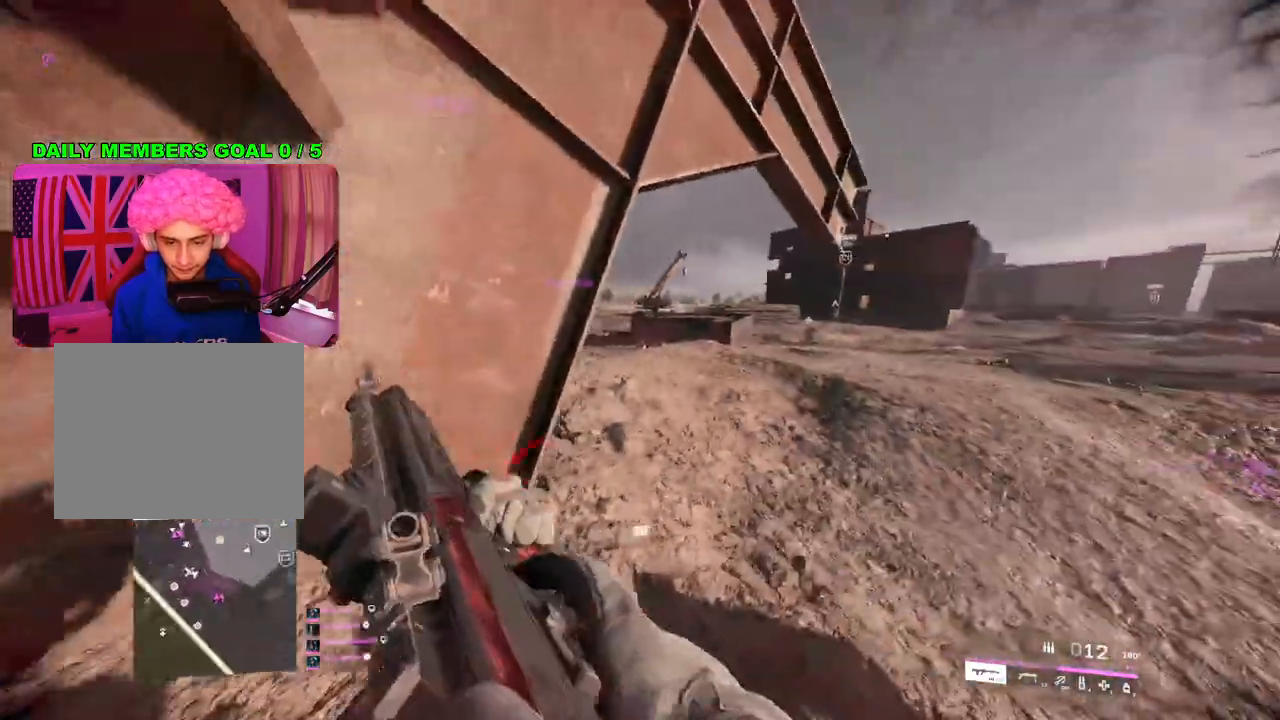
{"buttons": [], "left_stick": "up", "right_stick": "center", "events": [[83, "L3", "up"], [83, "left_stick", "up"], [217, "right_stick", "left"], [383, "right_stick", "center"]]}
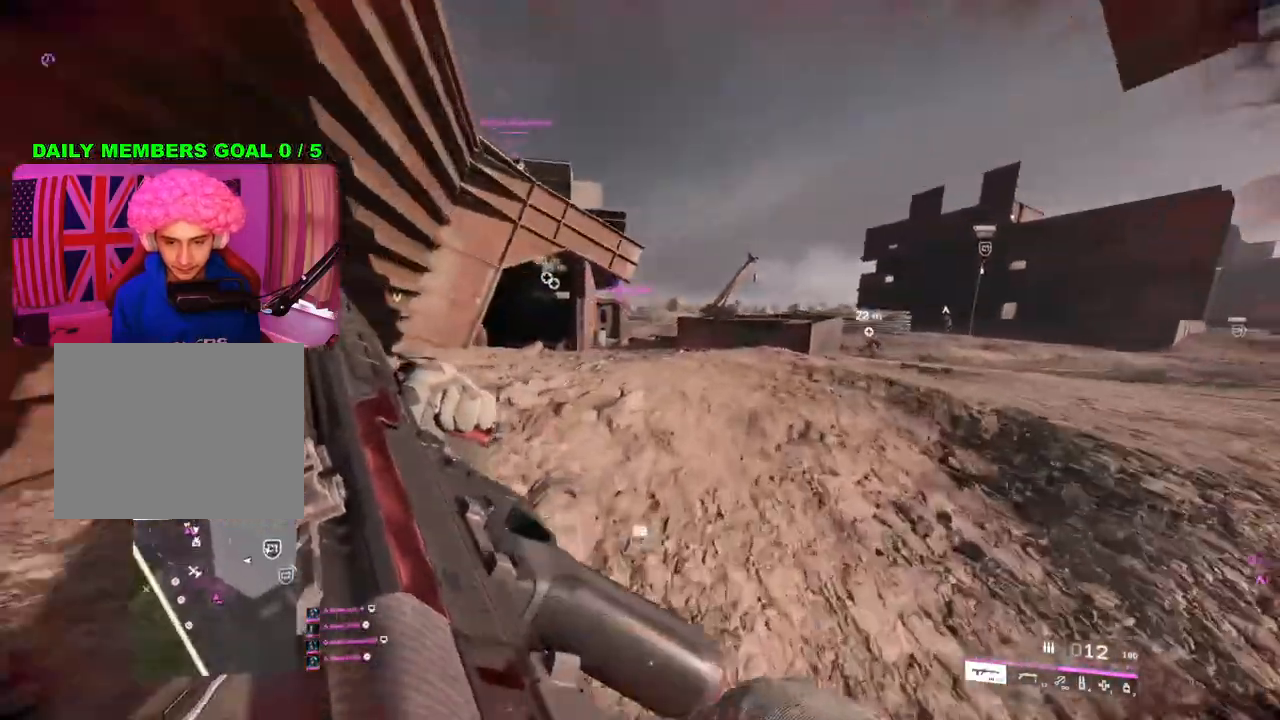
{"buttons": [], "left_stick": "up-right", "right_stick": "center", "events": [[17, "right_stick", "left"], [133, "left_stick", "up-right"], [200, "right_stick", "center"]]}
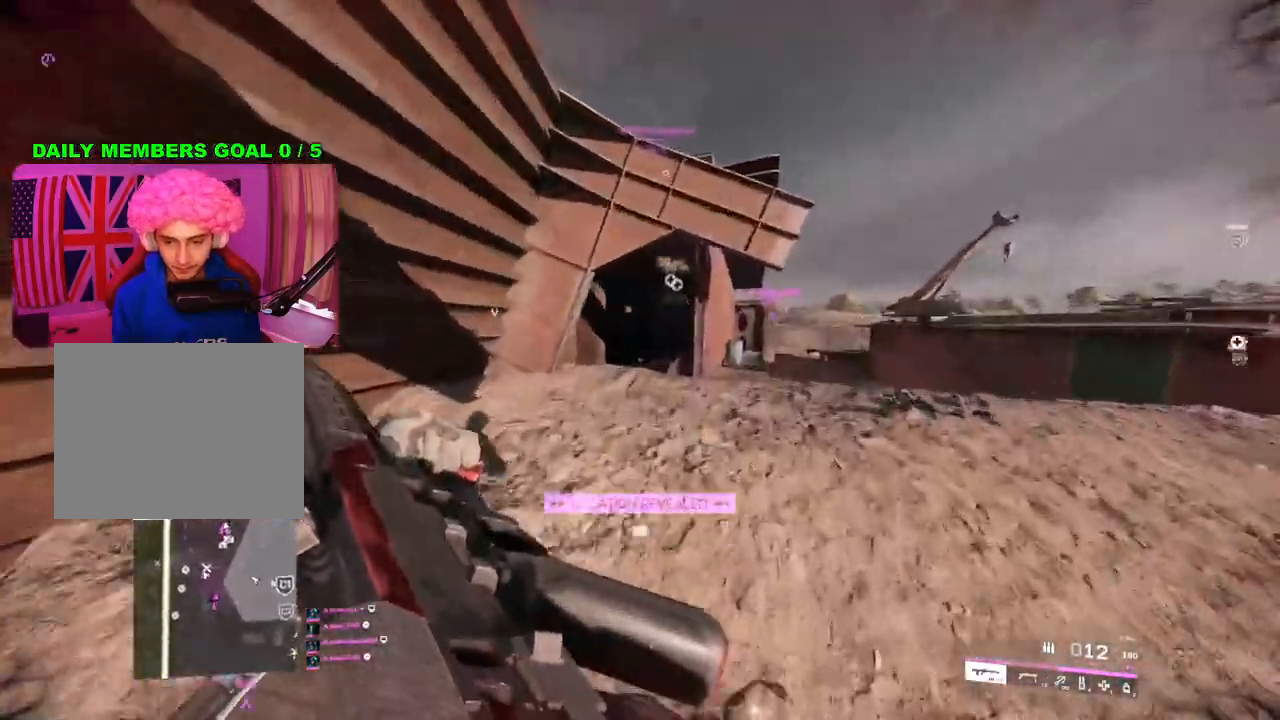
{"buttons": ["L3"], "left_stick": "up-left", "right_stick": "left", "events": [[183, "right_stick", "left"], [200, "left_stick", "down-right"], [333, "left_stick", "down-left"], [400, "left_stick", "up-left"], [450, "L3", "down"]]}
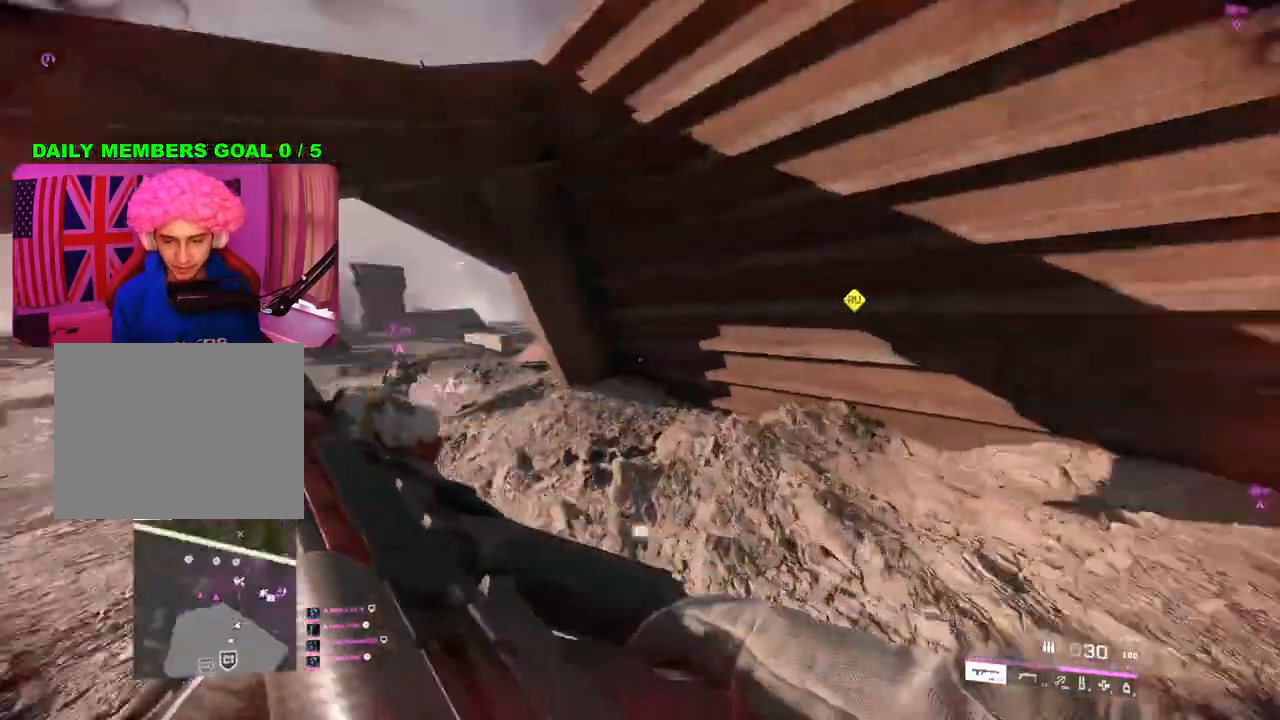
{"buttons": [], "left_stick": "up", "right_stick": "center", "events": [[67, "L3", "up"], [67, "left_stick", "up"], [117, "right_stick", "center"]]}
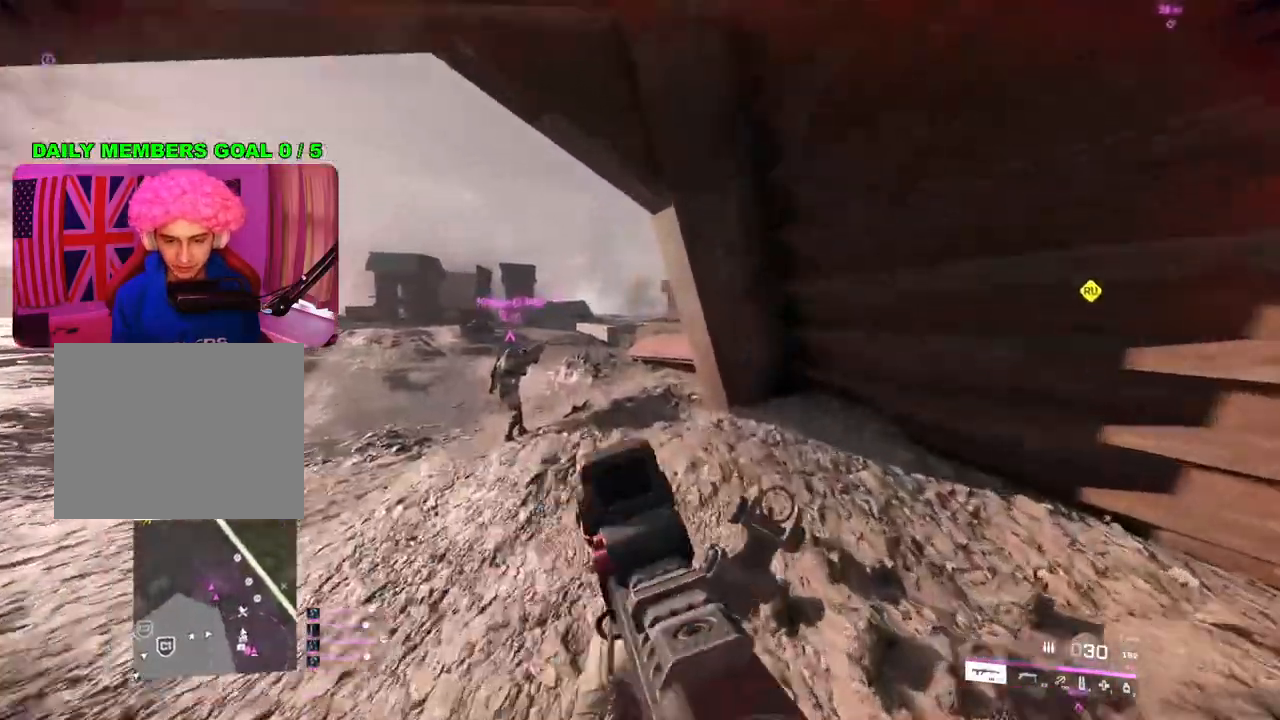
{"buttons": ["L2"], "left_stick": "up-left", "right_stick": "up", "events": [[50, "left_stick", "left"], [50, "right_stick", "right"], [217, "left_stick", "up"], [250, "right_stick", "up-right"], [367, "right_stick", "up"], [433, "L2", "down"], [450, "left_stick", "up-left"]]}
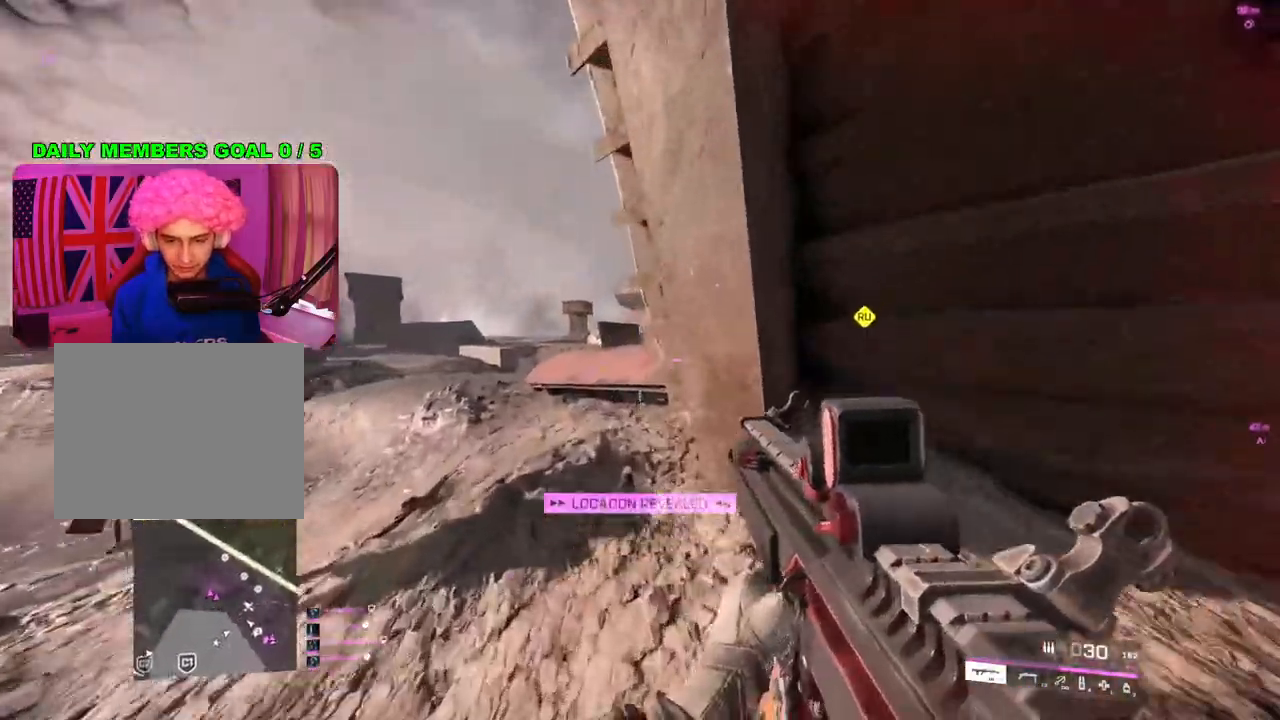
{"buttons": ["L2"], "left_stick": "up", "right_stick": "right", "events": [[83, "left_stick", "up"], [183, "right_stick", "center"], [267, "right_stick", "right"], [317, "left_stick", "up-left"], [467, "left_stick", "up"]]}
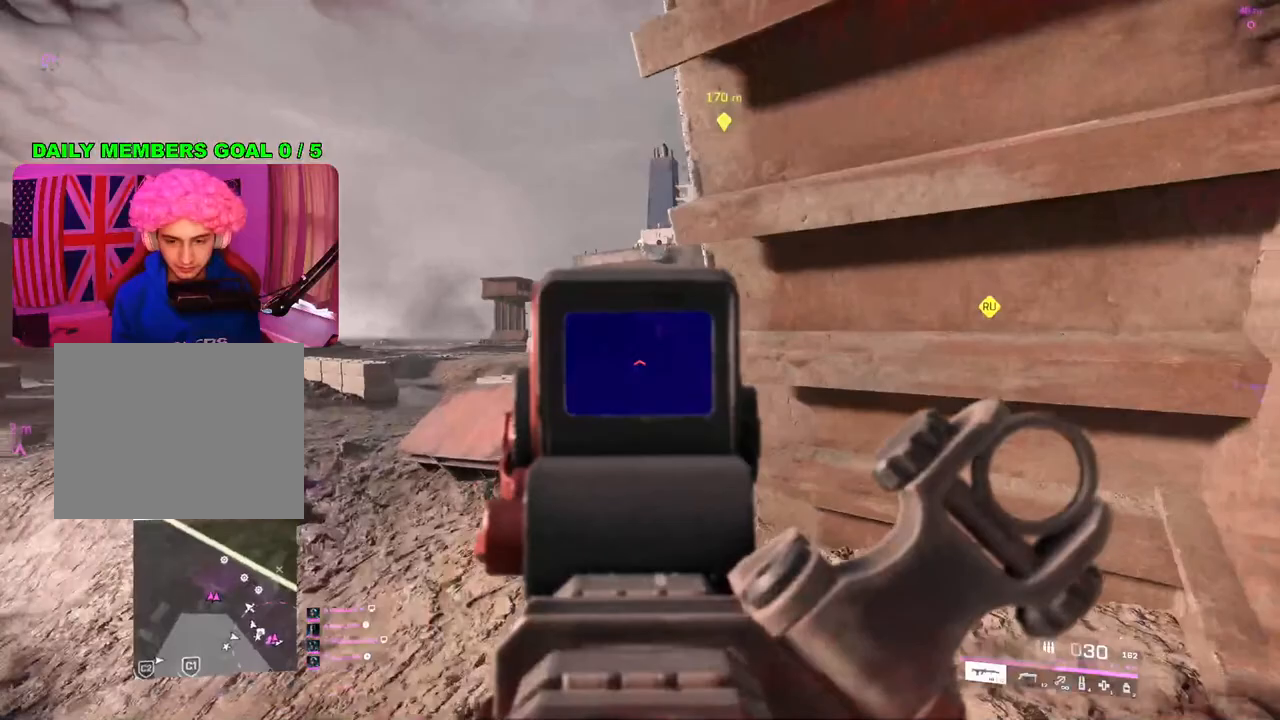
{"buttons": ["L2"], "left_stick": "up-left", "right_stick": "right", "events": [[200, "left_stick", "up-left"]]}
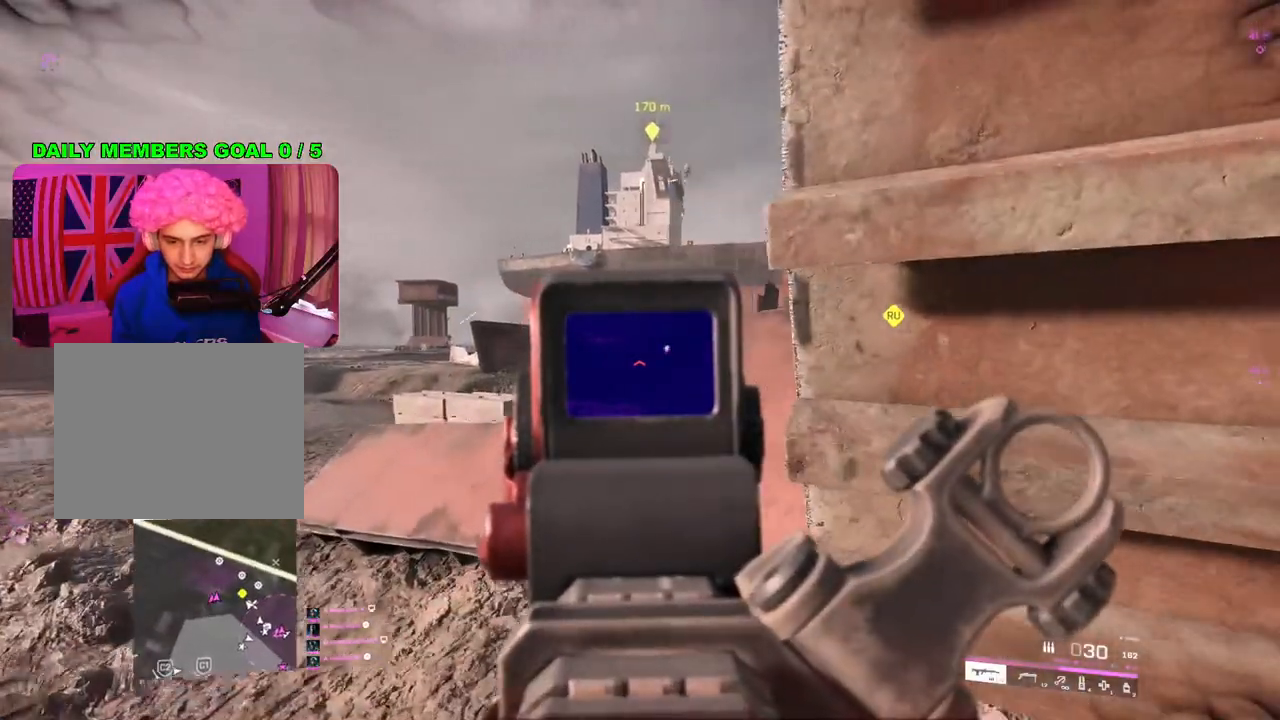
{"buttons": ["L2"], "left_stick": "center", "right_stick": "left", "events": [[233, "right_stick", "center"], [267, "left_stick", "up"], [333, "right_stick", "up-left"], [383, "left_stick", "center"], [417, "right_stick", "left"]]}
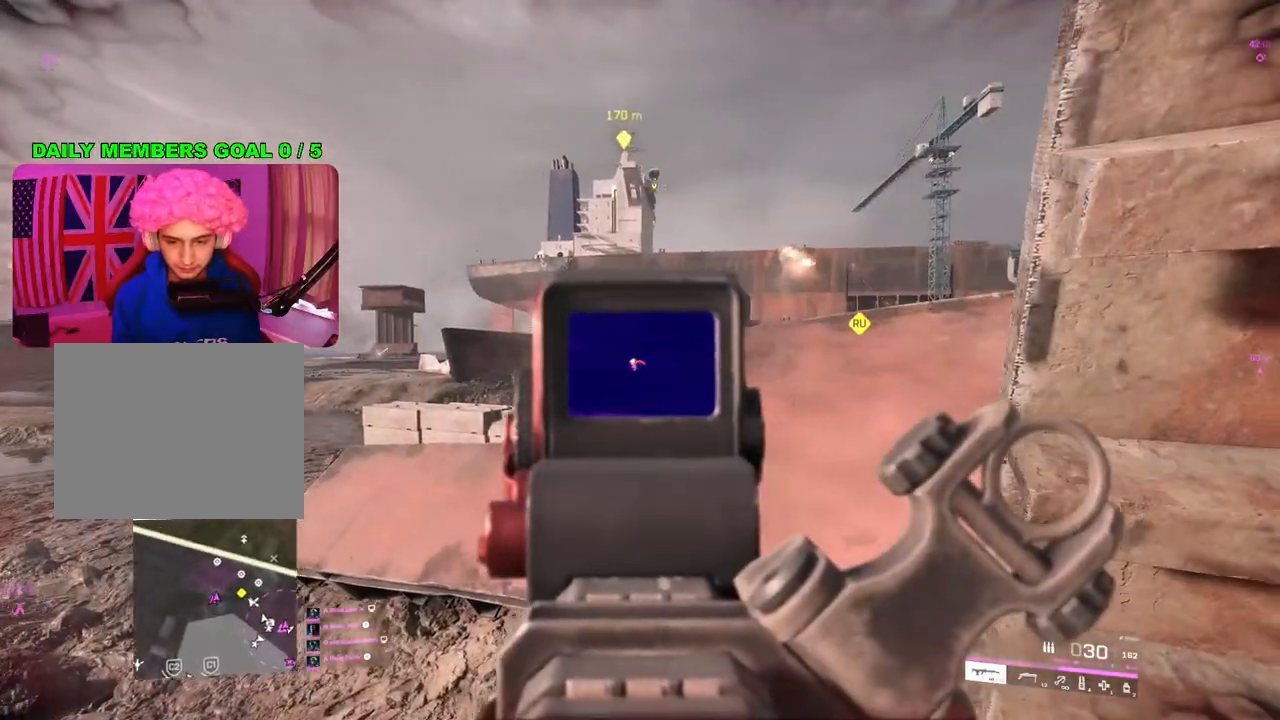
{"buttons": ["L2", "R2"], "left_stick": "center", "right_stick": "down", "events": [[133, "right_stick", "down"], [167, "R2", "down"], [333, "right_stick", "down-left"], [450, "right_stick", "down"]]}
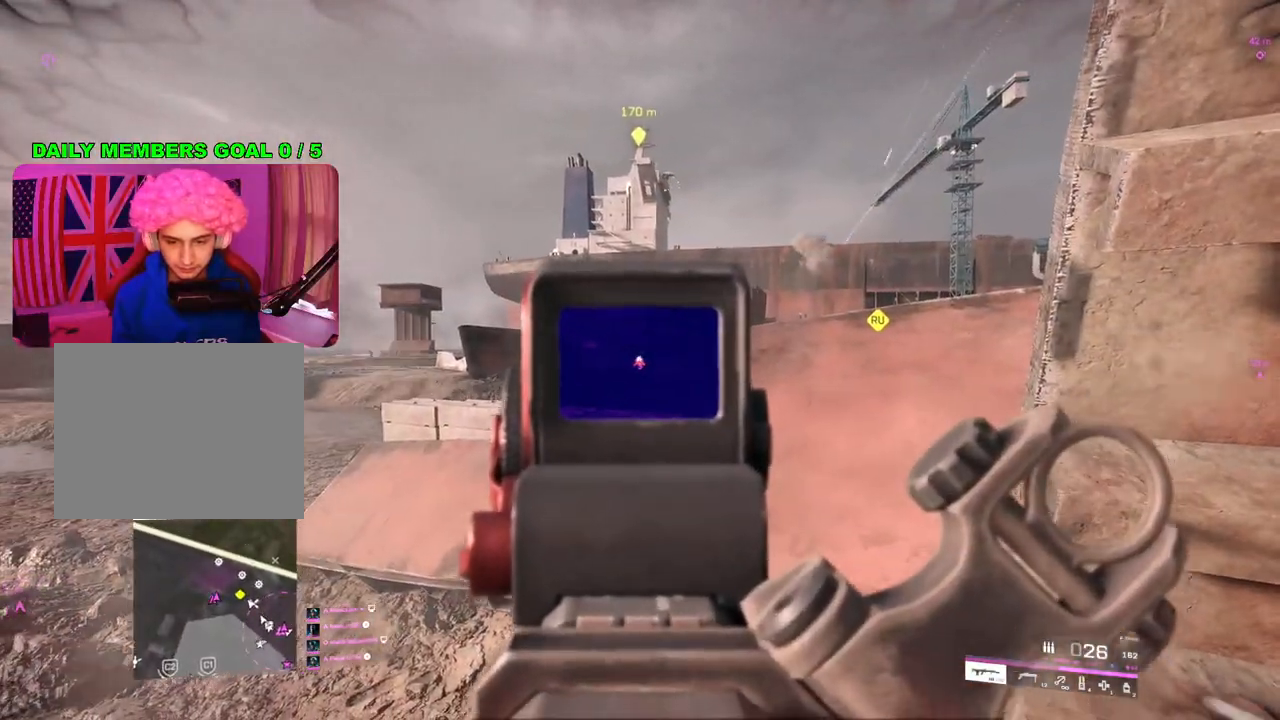
{"buttons": ["L2", "R2"], "left_stick": "center", "right_stick": "down-left", "events": [[333, "right_stick", "down-left"]]}
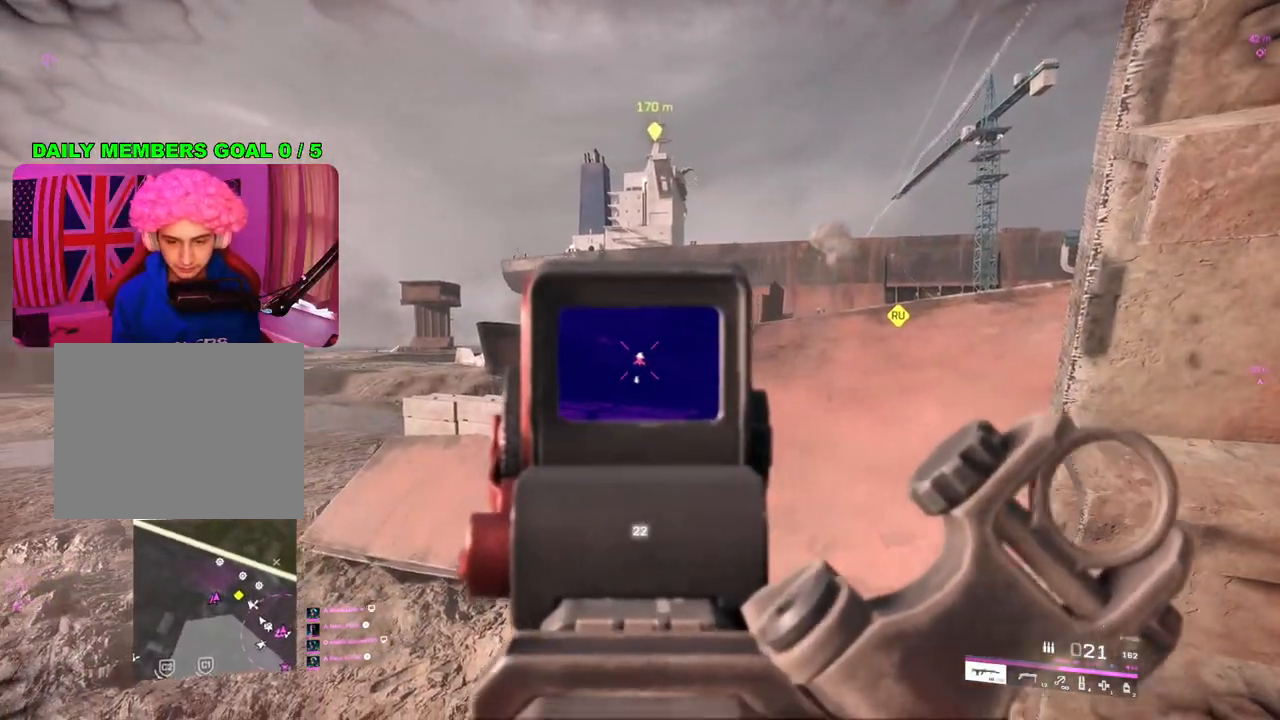
{"buttons": ["L2", "R2"], "left_stick": "center", "right_stick": "center", "events": [[150, "right_stick", "center"]]}
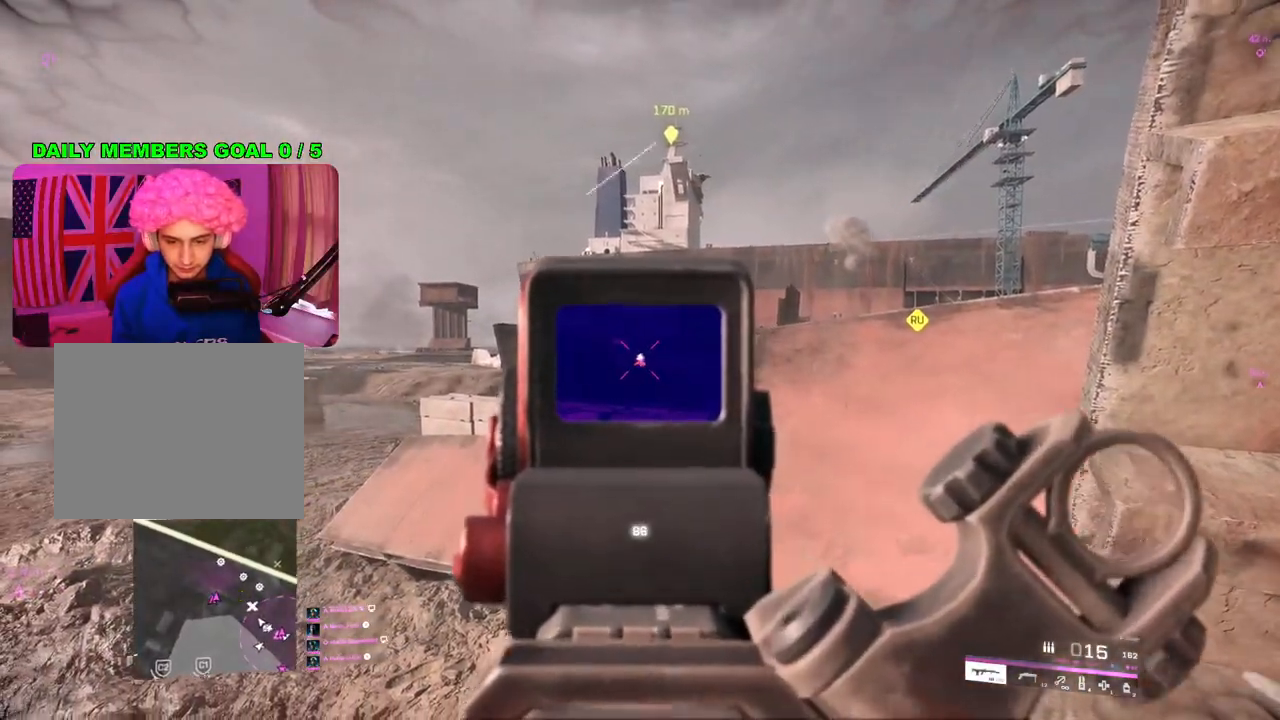
{"buttons": ["L2", "R2"], "left_stick": "right", "right_stick": "down-left", "events": [[200, "right_stick", "down-left"], [417, "left_stick", "right"]]}
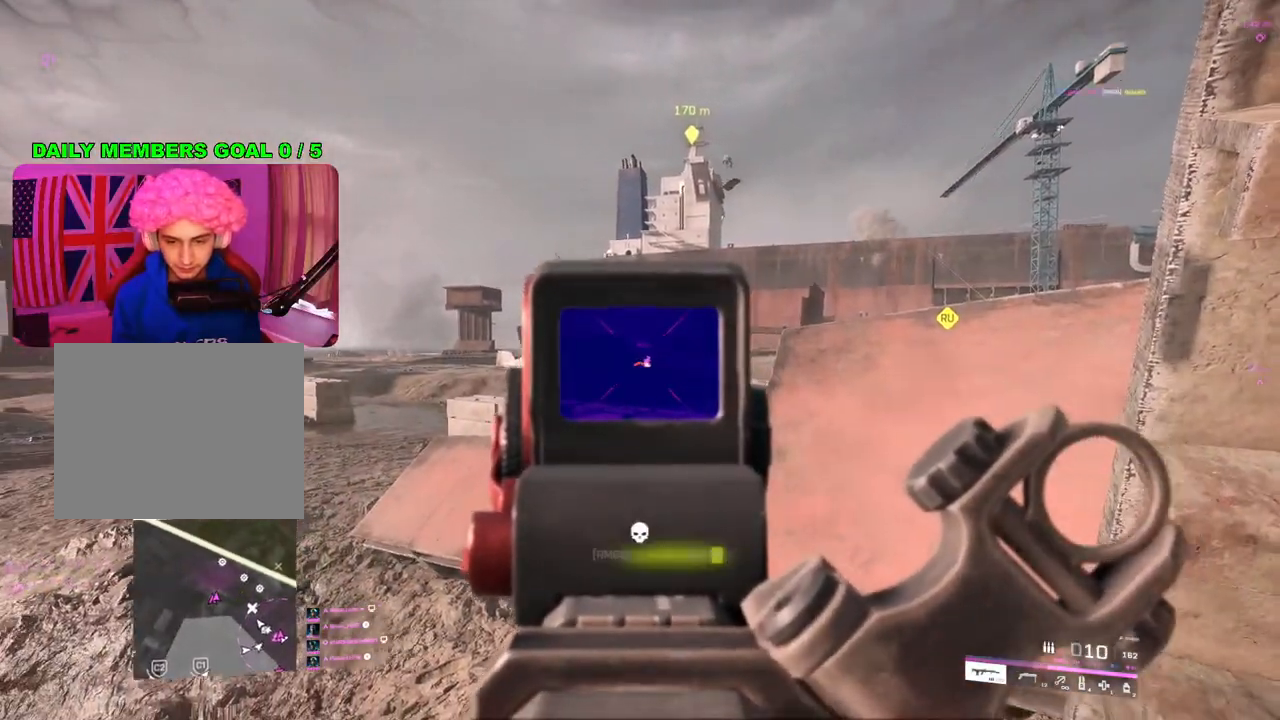
{"buttons": [], "left_stick": "right", "right_stick": "left", "events": [[17, "R2", "up"], [33, "L2", "up"], [33, "right_stick", "center"], [133, "SQUARE", "down"], [183, "SQUARE", "up"], [350, "R3", "down"], [417, "R3", "up"], [433, "right_stick", "left"]]}
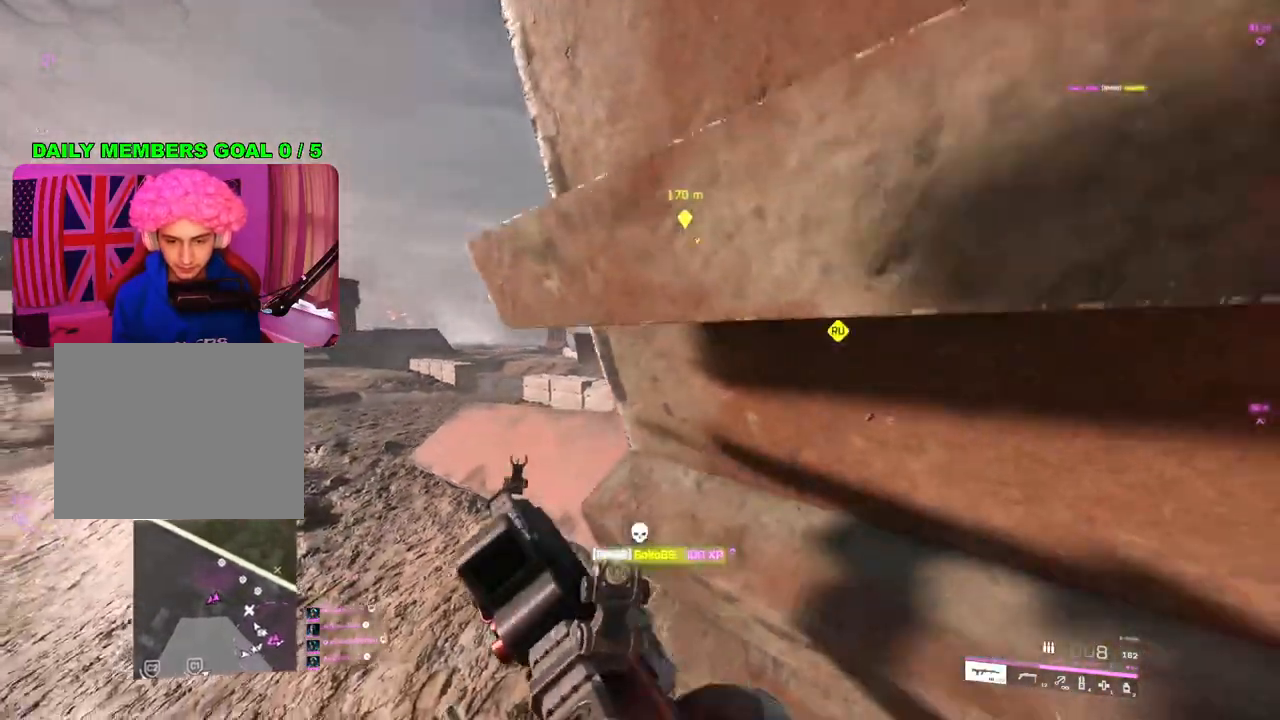
{"buttons": [], "left_stick": "left", "right_stick": "center", "events": [[50, "left_stick", "down-right"], [133, "right_stick", "center"], [250, "left_stick", "down-left"], [350, "left_stick", "up-left"], [433, "left_stick", "left"]]}
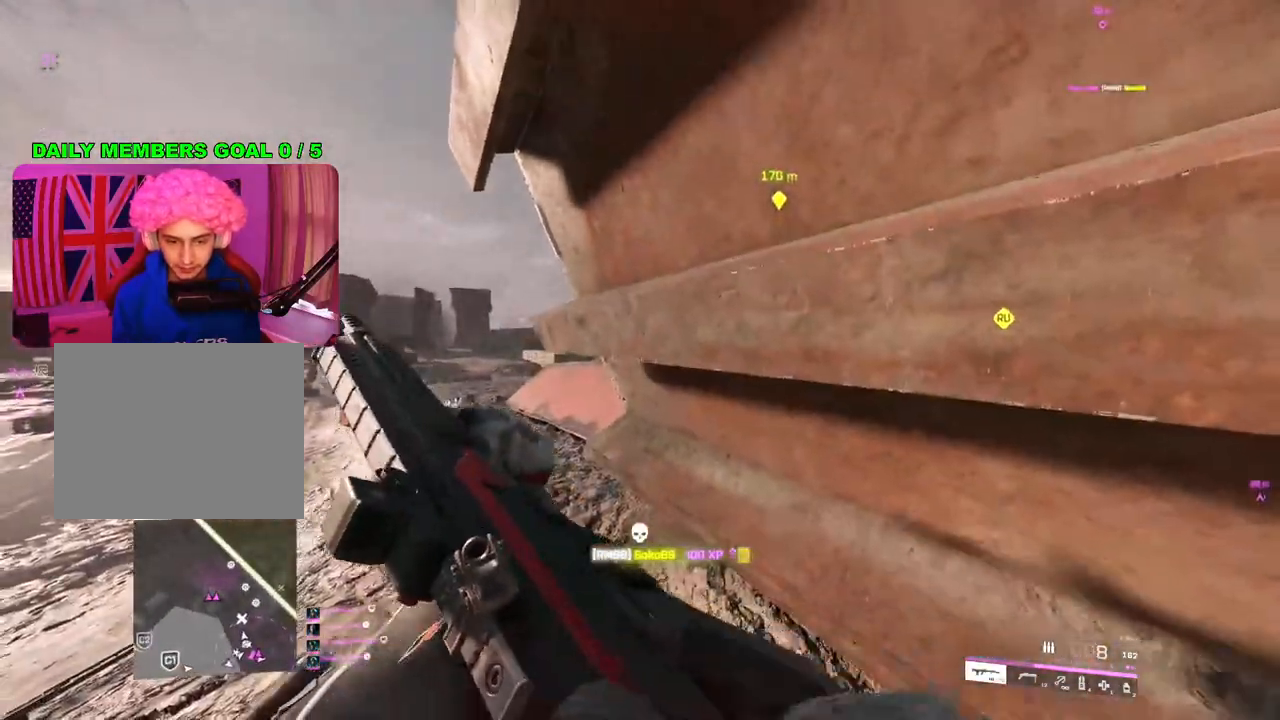
{"buttons": [], "left_stick": "left", "right_stick": "center", "events": [[183, "left_stick", "up"], [267, "left_stick", "left"], [383, "R3", "down"], [483, "R3", "up"]]}
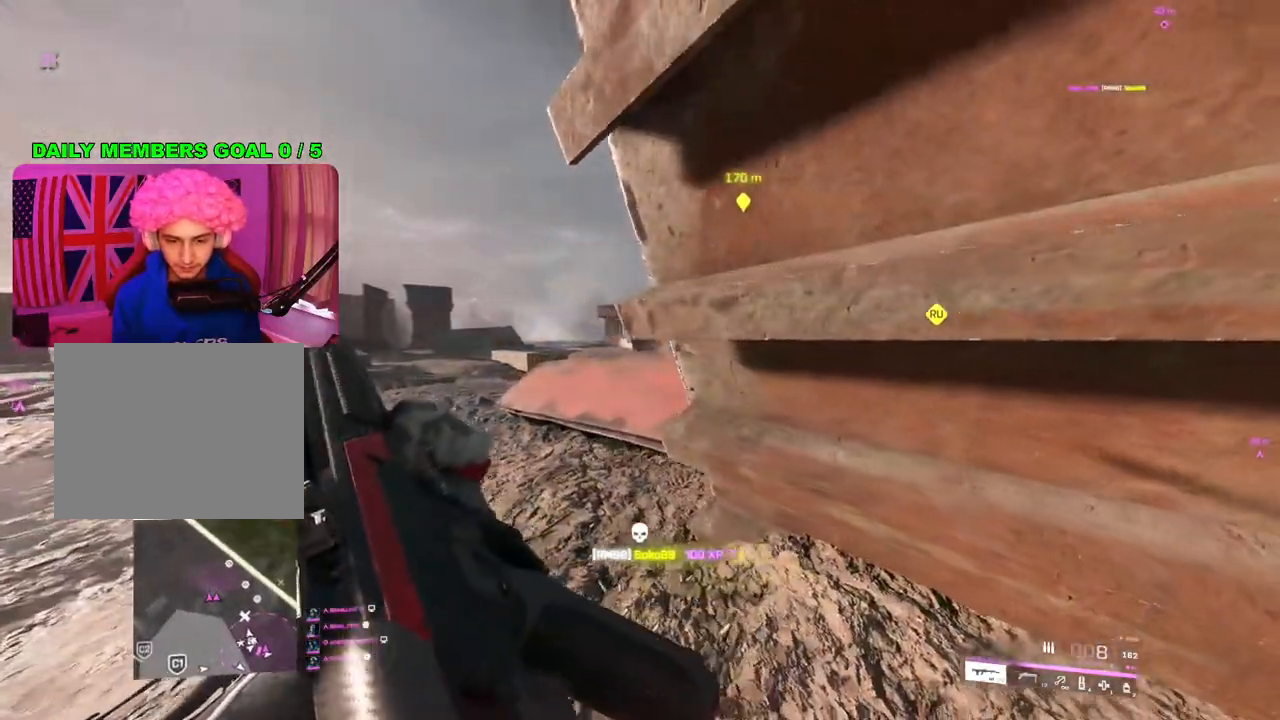
{"buttons": ["L2"], "left_stick": "up-left", "right_stick": "right", "events": [[33, "left_stick", "up"], [117, "left_stick", "center"], [133, "right_stick", "right"], [167, "left_stick", "left"], [217, "L2", "down"], [417, "left_stick", "up-left"]]}
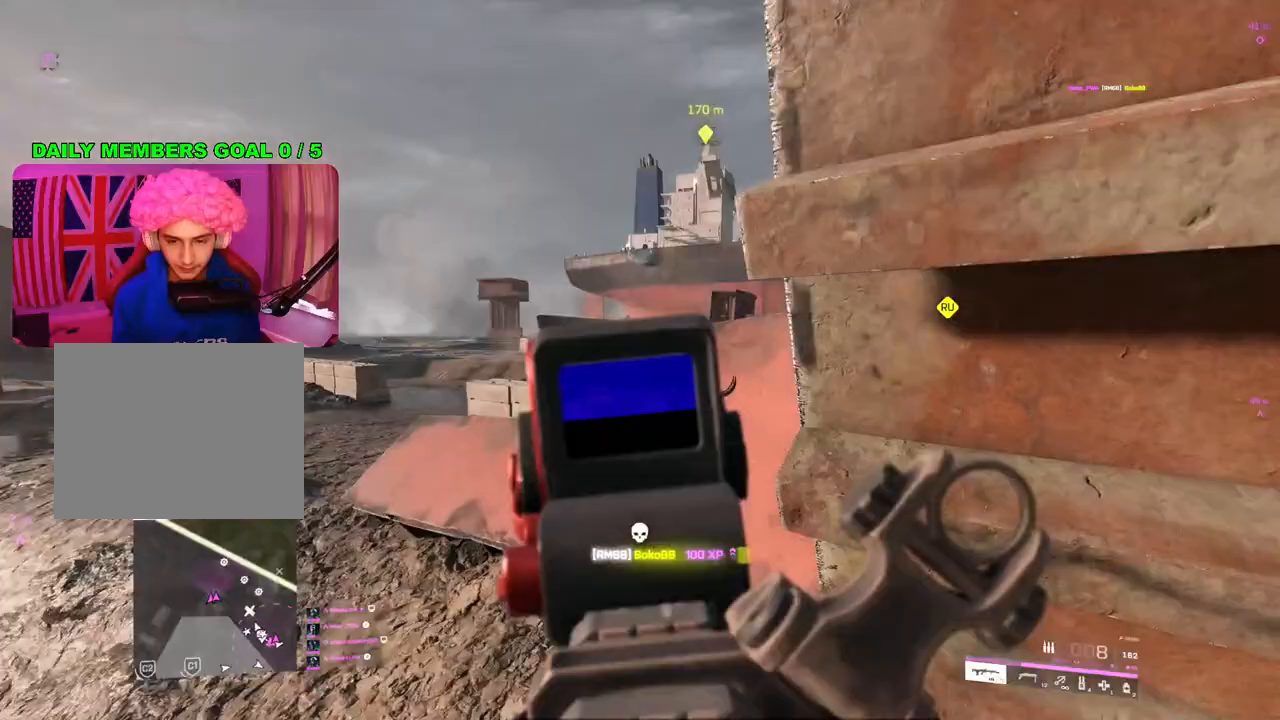
{"buttons": ["L2"], "left_stick": "up-left", "right_stick": "right", "events": [[217, "left_stick", "up"], [333, "left_stick", "up-left"]]}
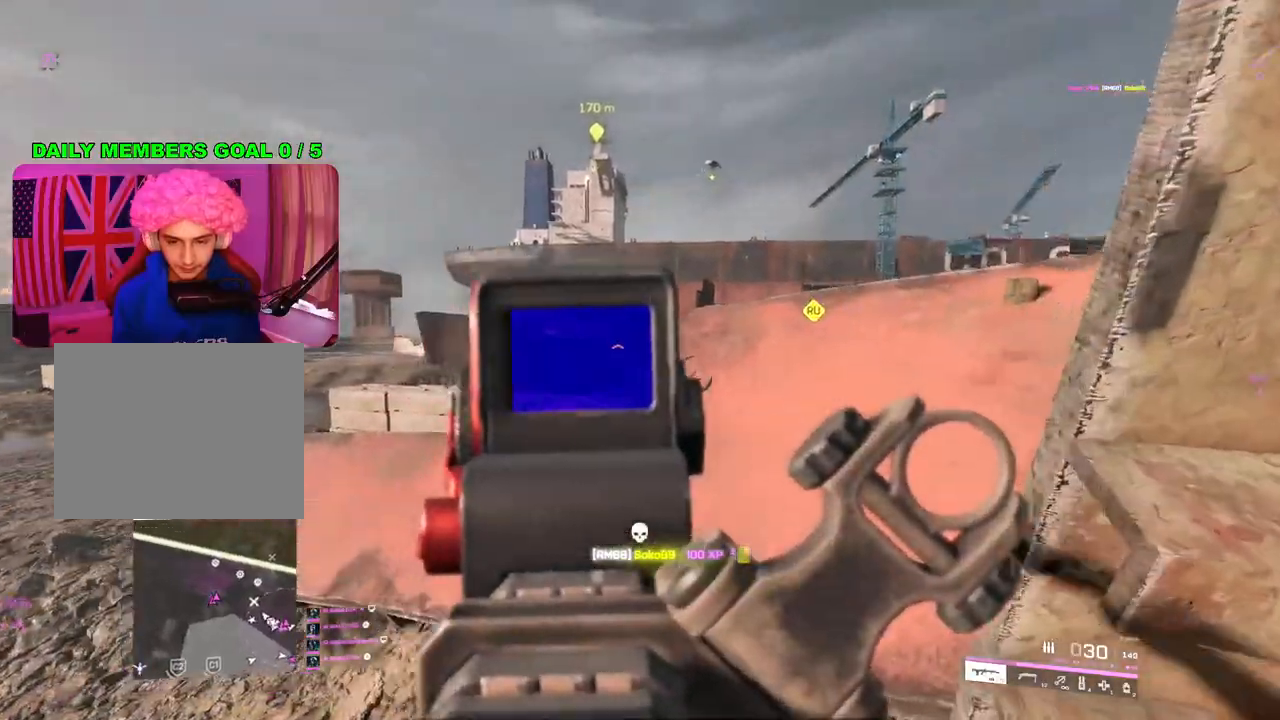
{"buttons": ["L2"], "left_stick": "left", "right_stick": "right", "events": [[17, "left_stick", "up"], [133, "left_stick", "left"]]}
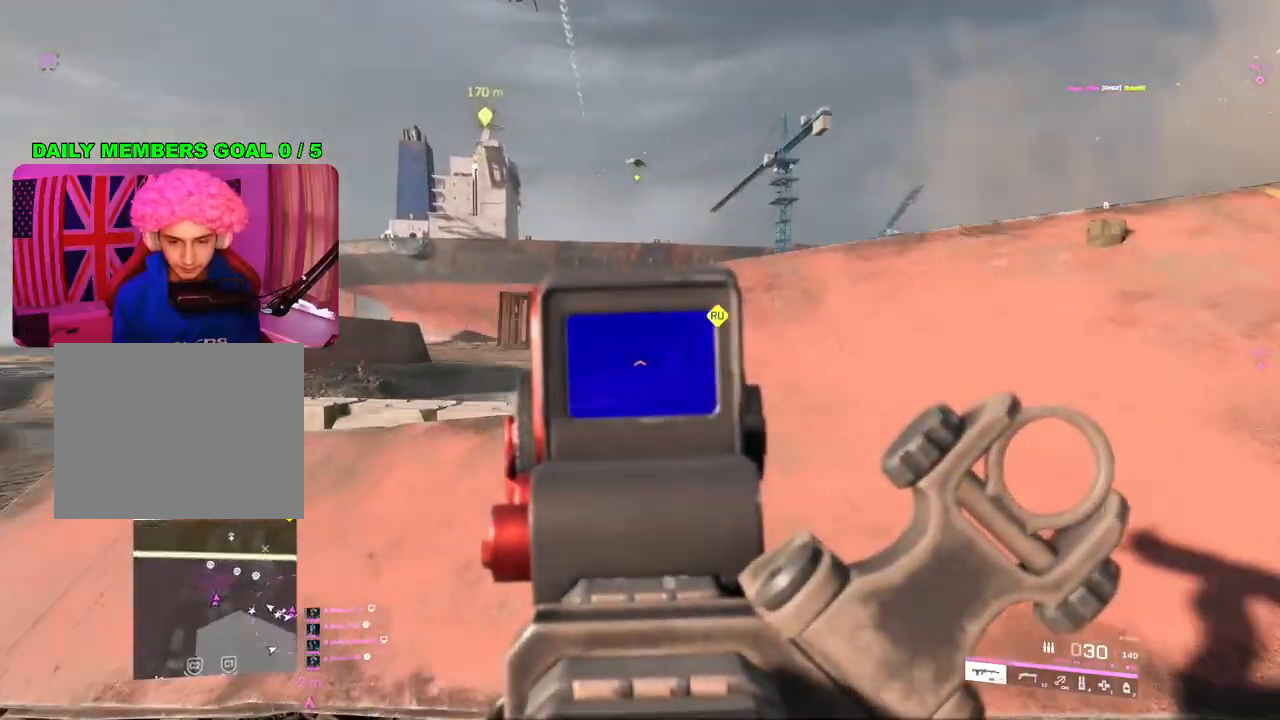
{"buttons": ["L2"], "left_stick": "left", "right_stick": "right", "events": [[150, "left_stick", "up-left"], [367, "left_stick", "up-right"], [500, "left_stick", "left"]]}
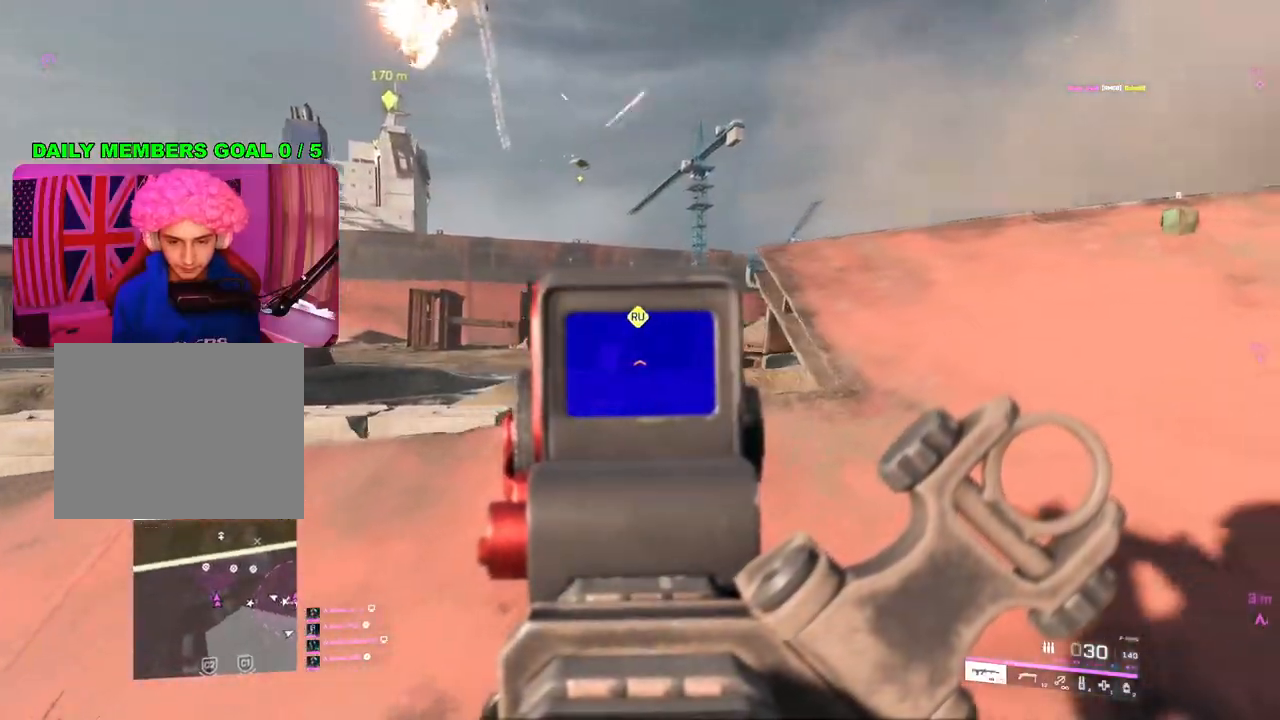
{"buttons": ["L2"], "left_stick": "left", "right_stick": "center", "events": [[150, "right_stick", "center"]]}
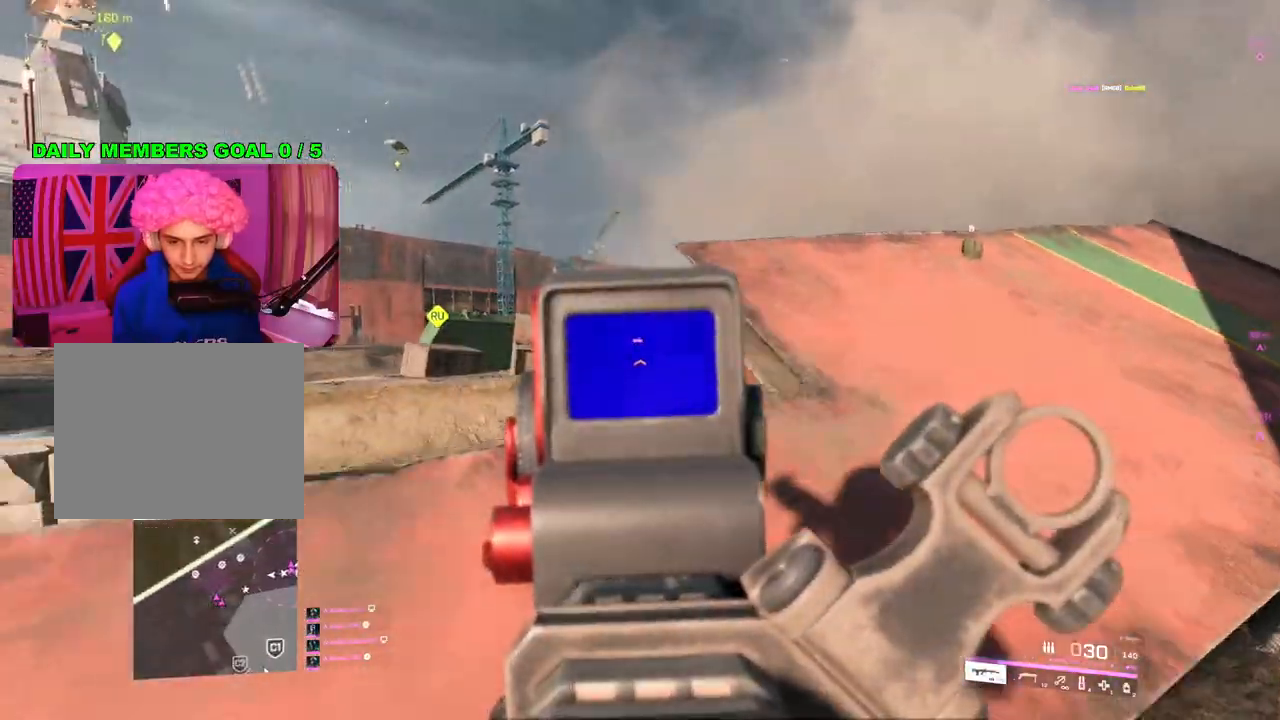
{"buttons": ["L2"], "left_stick": "left", "right_stick": "center", "events": [[183, "right_stick", "up-right"], [317, "right_stick", "right"], [450, "right_stick", "center"]]}
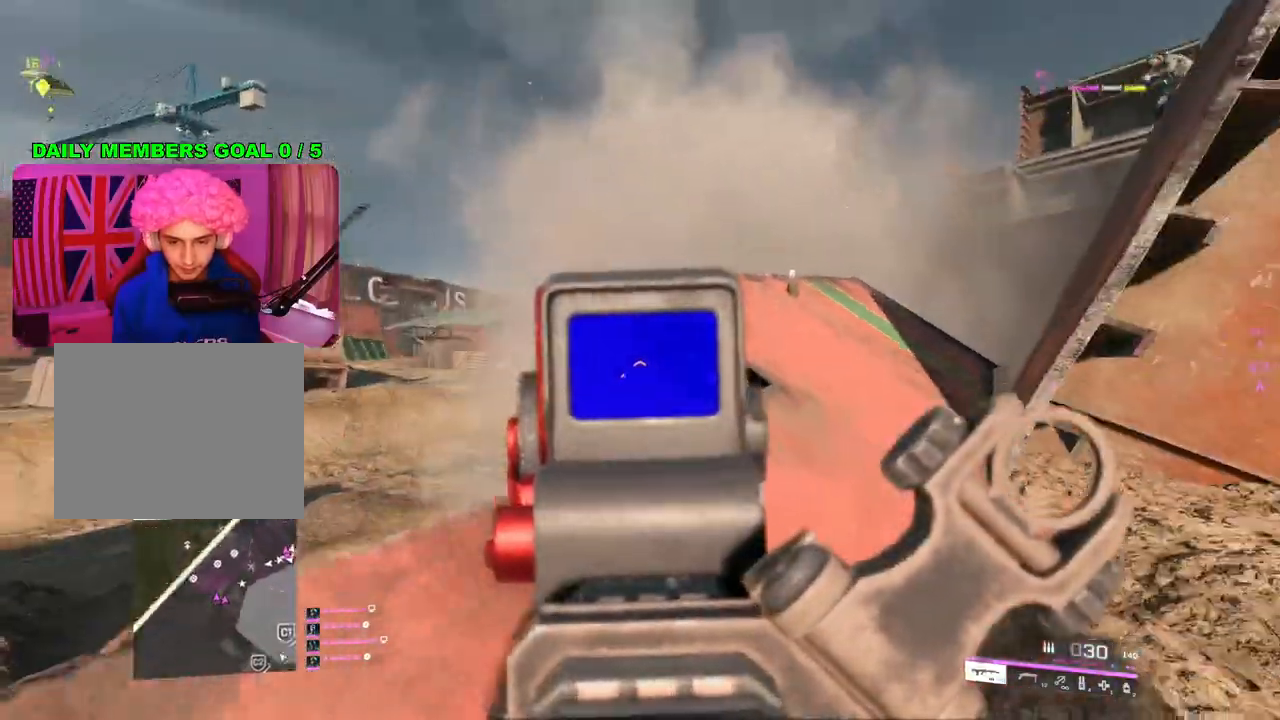
{"buttons": ["L3"], "left_stick": "up-right", "right_stick": "right", "events": [[183, "left_stick", "down"], [183, "right_stick", "down-left"], [300, "left_stick", "right"], [317, "right_stick", "center"], [350, "L2", "up"], [417, "right_stick", "right"], [450, "left_stick", "up-right"], [467, "L3", "down"]]}
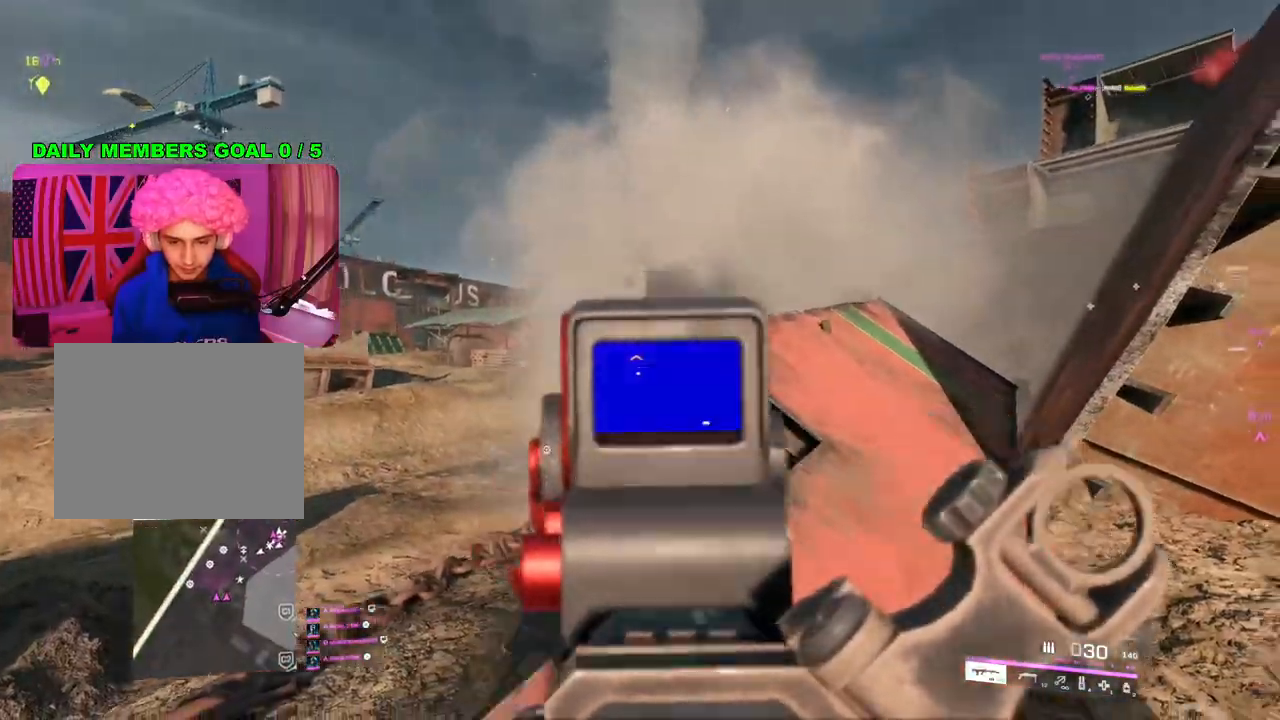
{"buttons": [], "left_stick": "up", "right_stick": "center", "events": [[67, "L3", "up"], [67, "left_stick", "up"], [133, "right_stick", "center"]]}